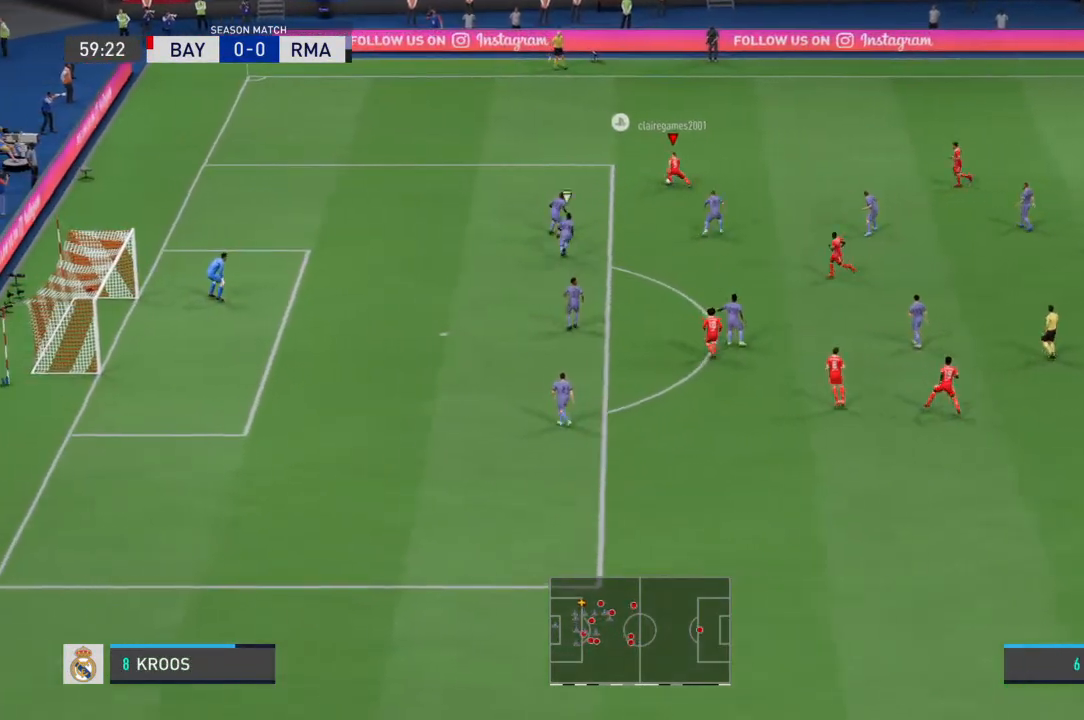
Gameplay with a controller (PlayStation layout); each line is a JSON object with the inputs held at the frame after it. "events" lists button and stick changes between this image and that frame as [ms after this image, input, new state], when the widget could be followed in between. Not read: DPAD_UP L1 L2 L3 R1 R2 R3 SELECT START TRIANGLE.
{"buttons": [], "left_stick": "up-left", "right_stick": "center", "events": []}
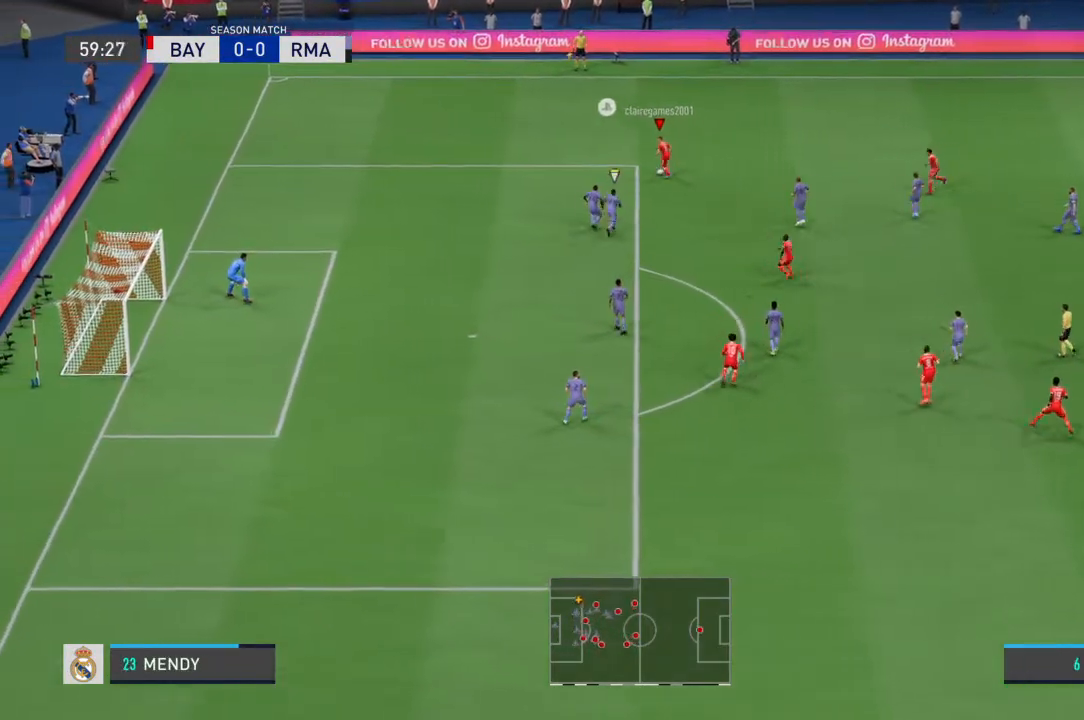
{"buttons": [], "left_stick": "left", "right_stick": "center", "events": [[500, "left_stick", "left"]]}
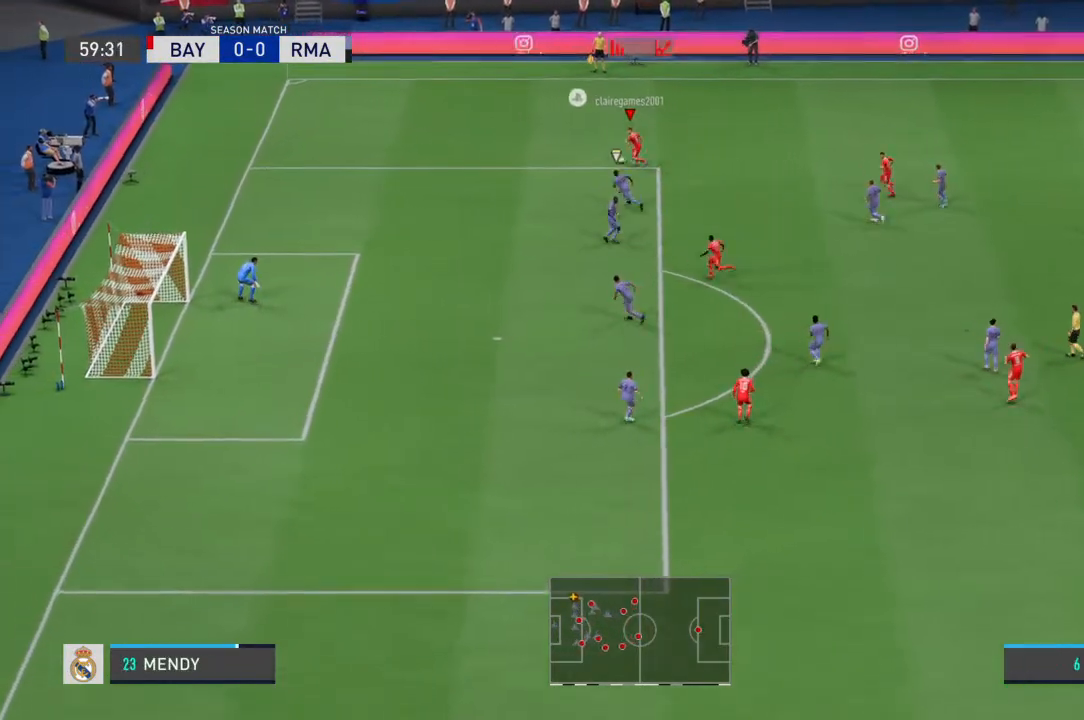
{"buttons": [], "left_stick": "left", "right_stick": "center", "events": []}
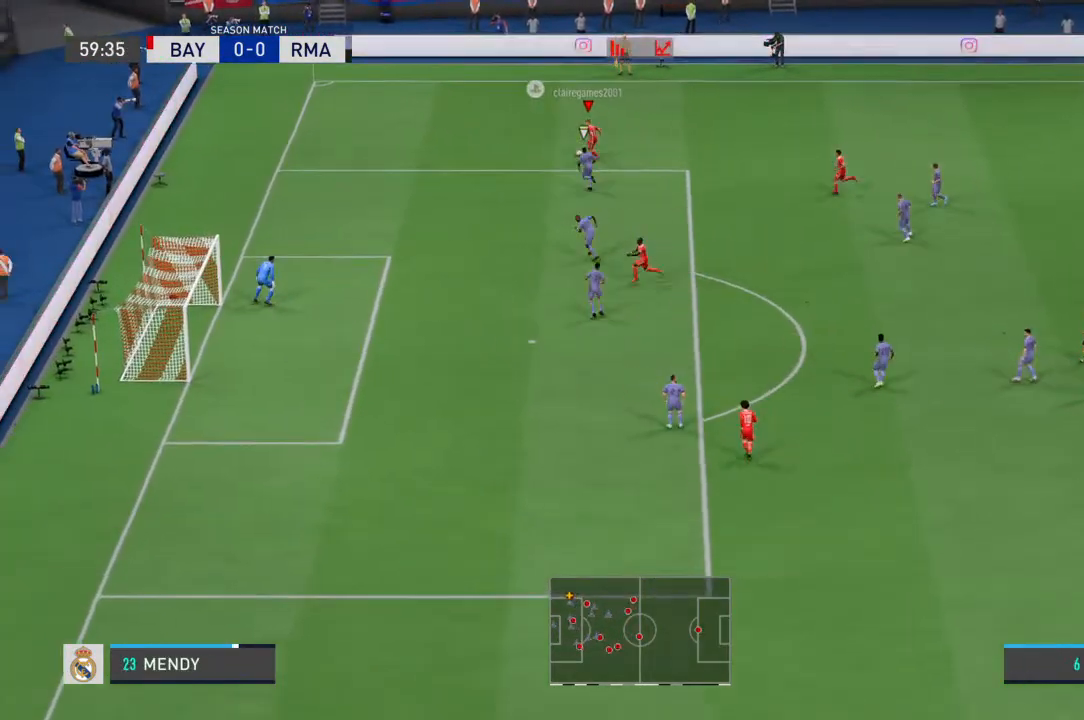
{"buttons": ["CROSS"], "left_stick": "up-right", "right_stick": "center", "events": [[100, "left_stick", "down-left"], [400, "left_stick", "up-right"], [500, "CROSS", "down"]]}
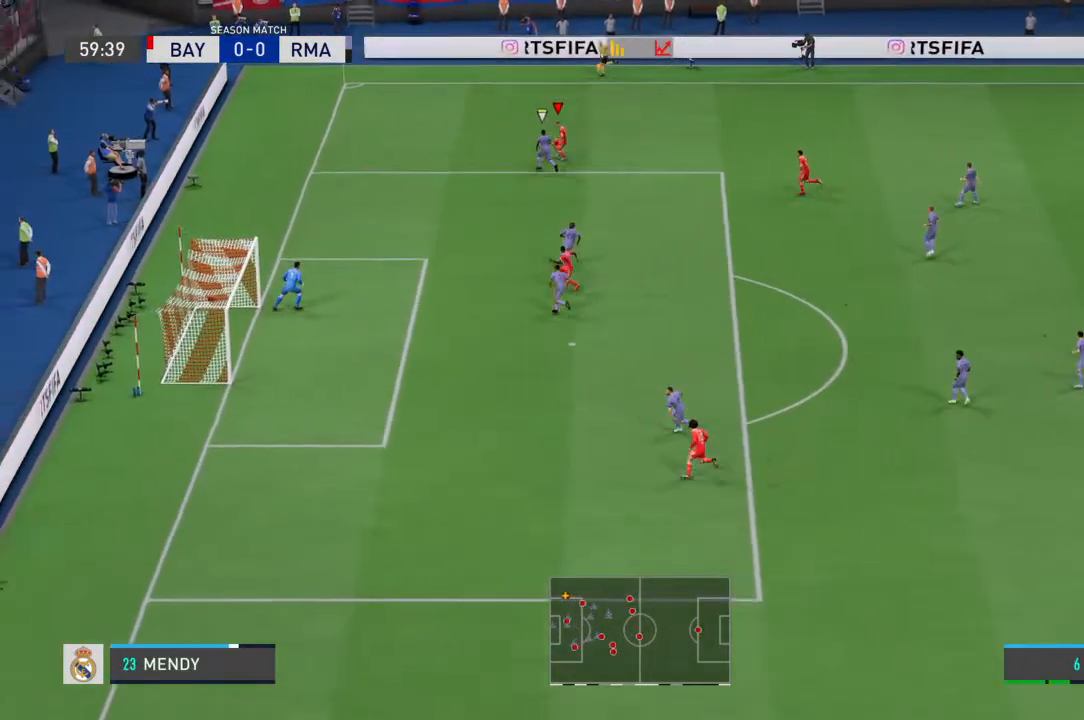
{"buttons": [], "left_stick": "down-right", "right_stick": "center"}
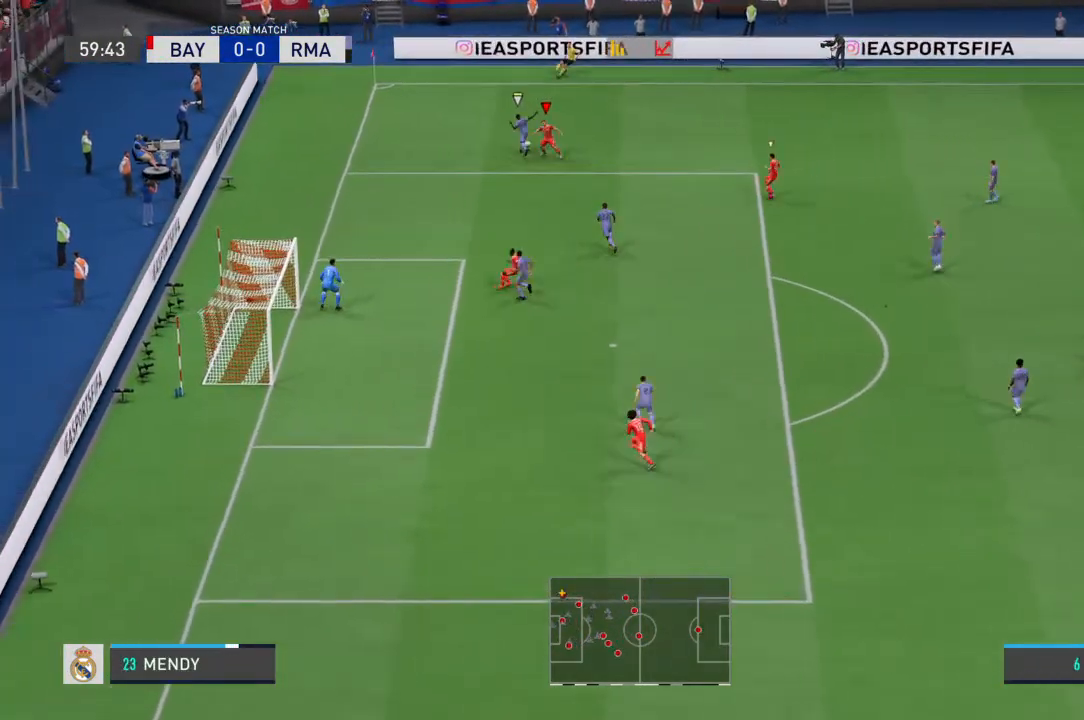
{"buttons": [], "left_stick": "center", "right_stick": "center", "events": [[67, "left_stick", "center"]]}
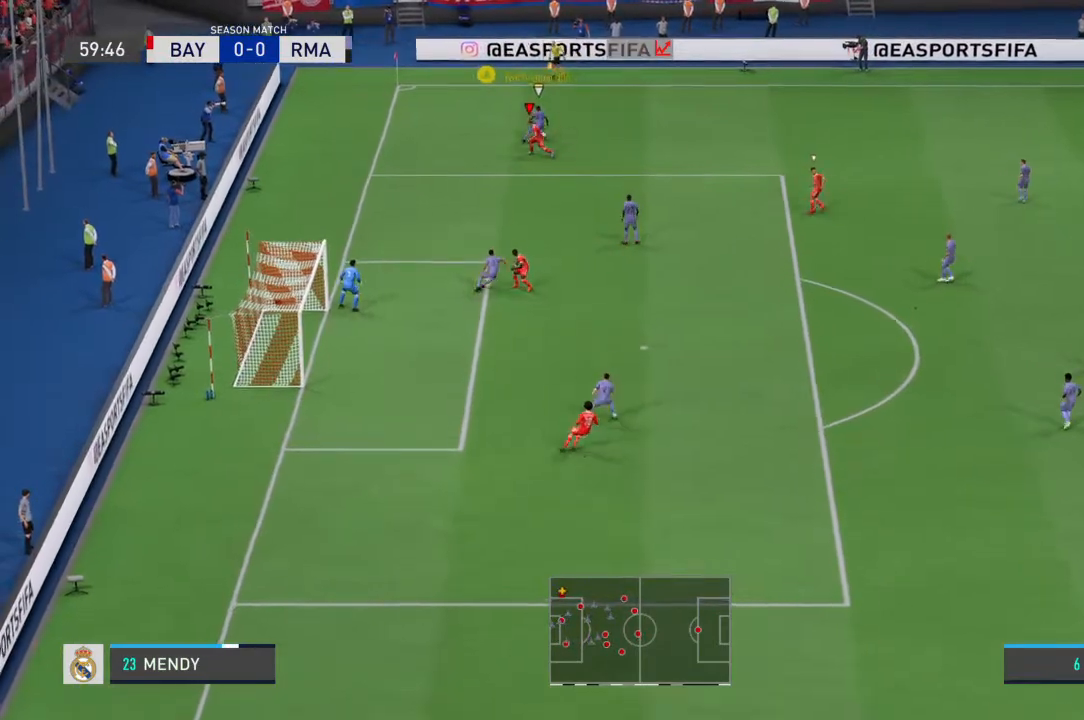
{"buttons": [], "left_stick": "up-right", "right_stick": "center", "events": [[167, "left_stick", "up-right"]]}
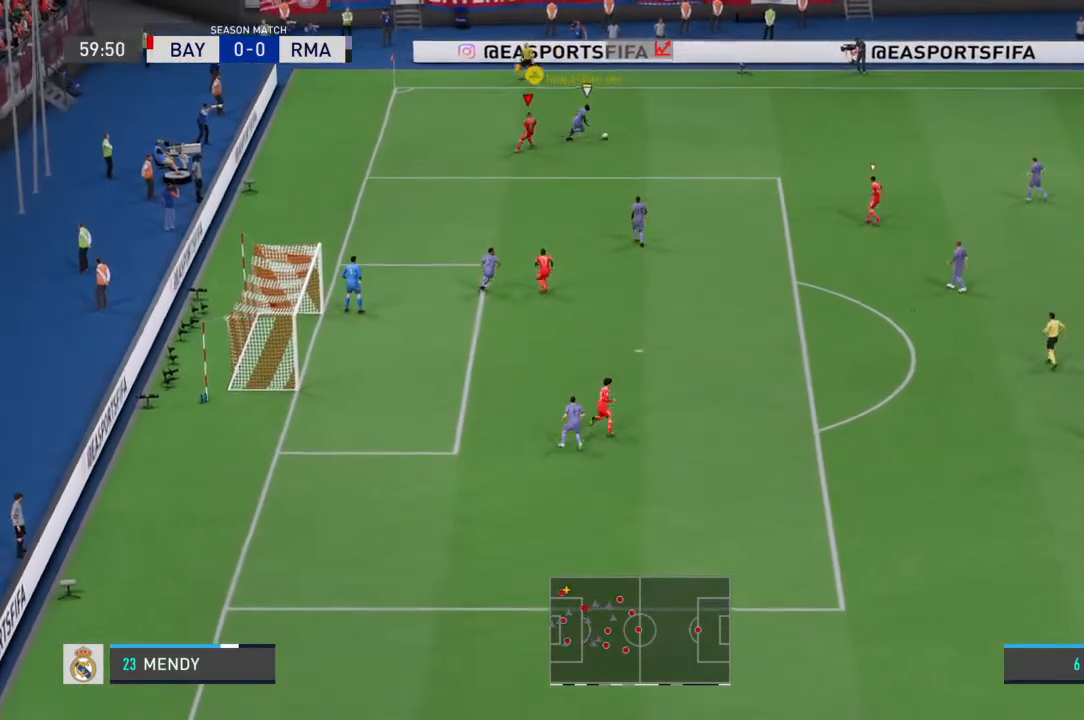
{"buttons": [], "left_stick": "up-right", "right_stick": "center", "events": []}
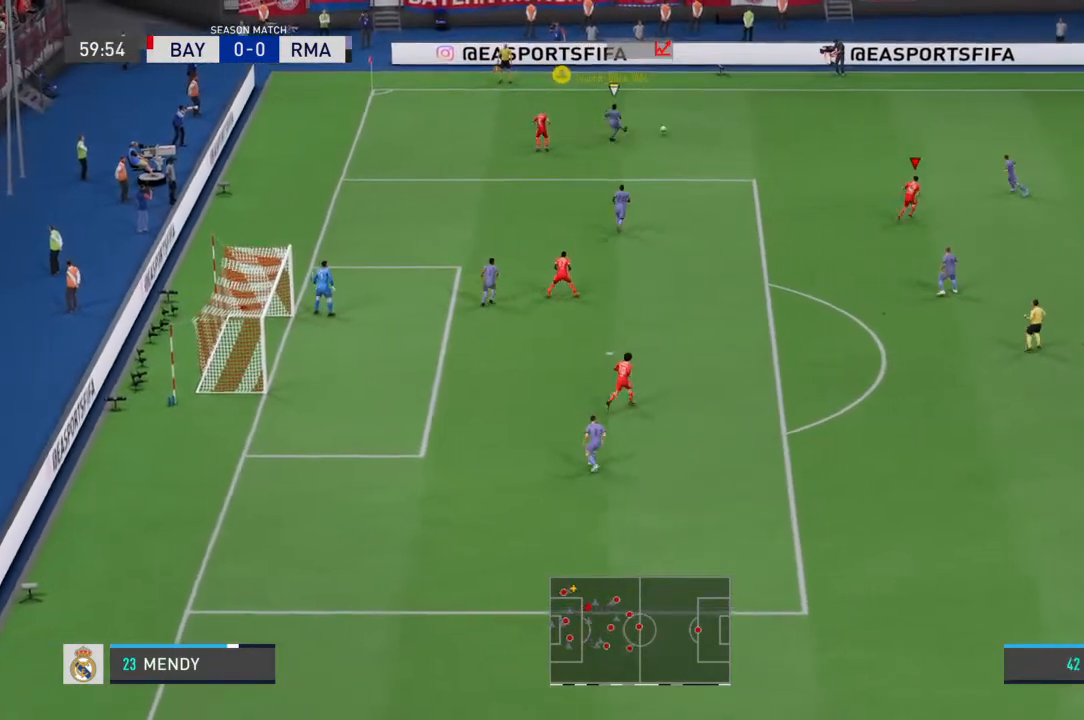
{"buttons": [], "left_stick": "up-right", "right_stick": "center", "events": []}
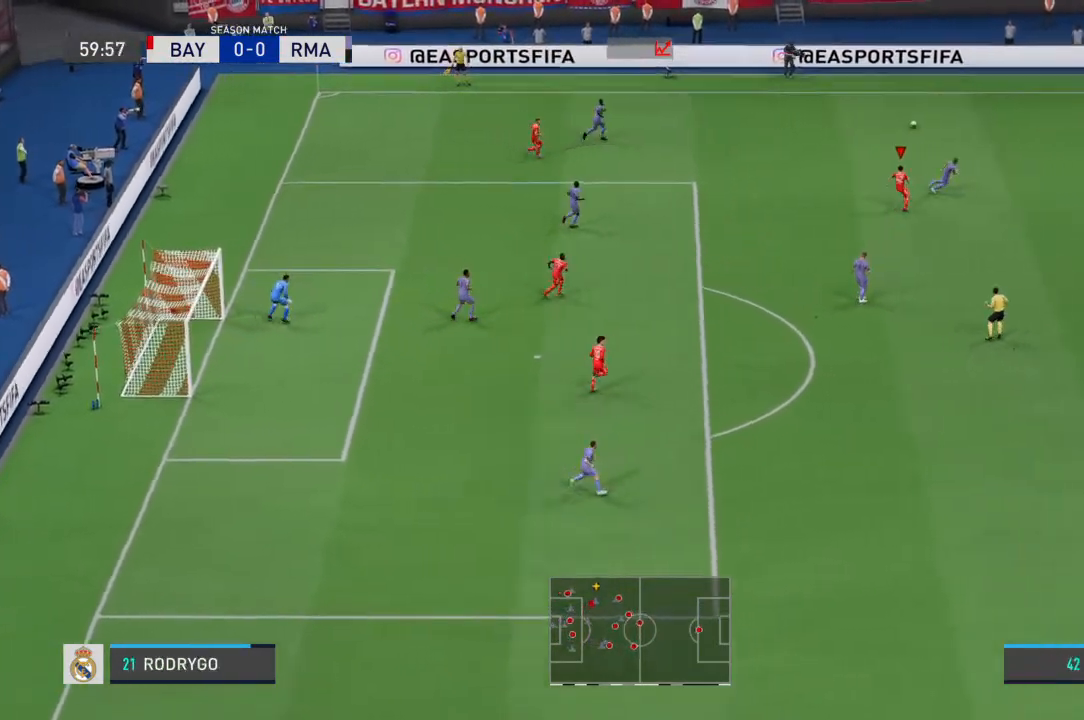
{"buttons": [], "left_stick": "up-right", "right_stick": "center", "events": []}
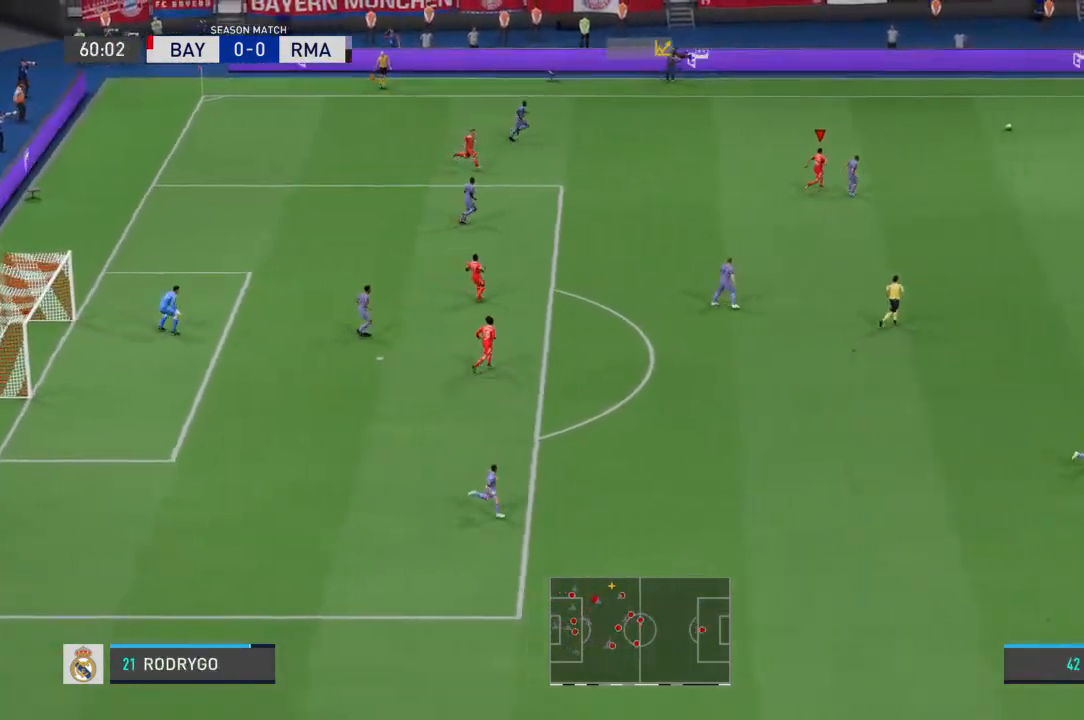
{"buttons": [], "left_stick": "up-right", "right_stick": "center", "events": []}
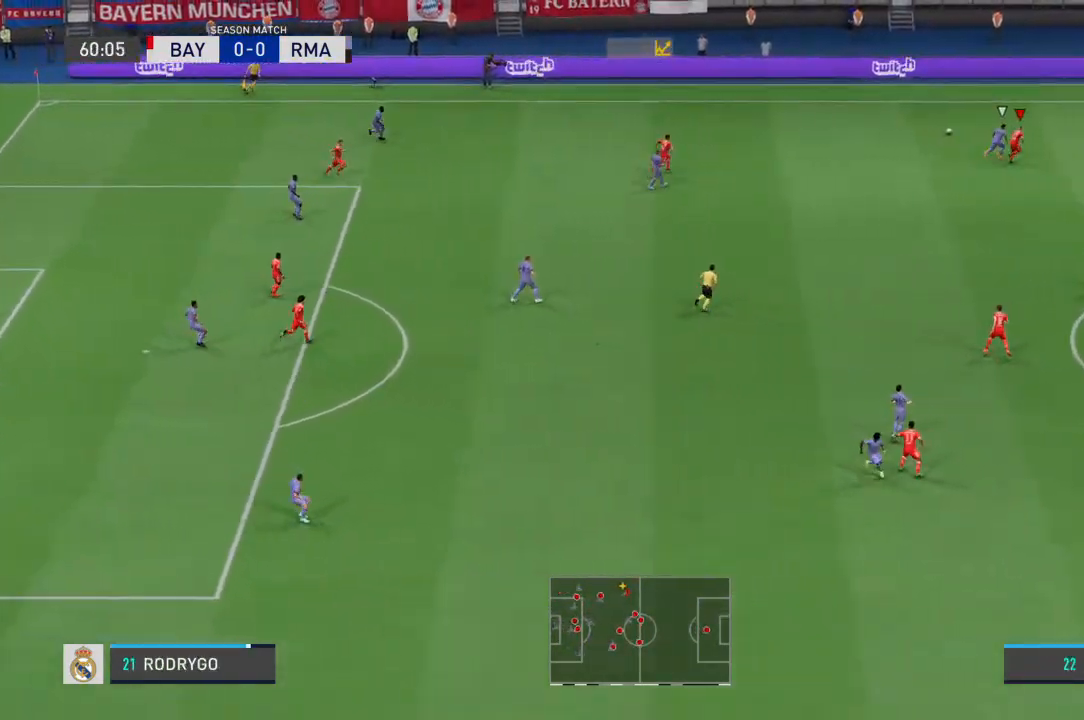
{"buttons": [], "left_stick": "up-right", "right_stick": "center", "events": []}
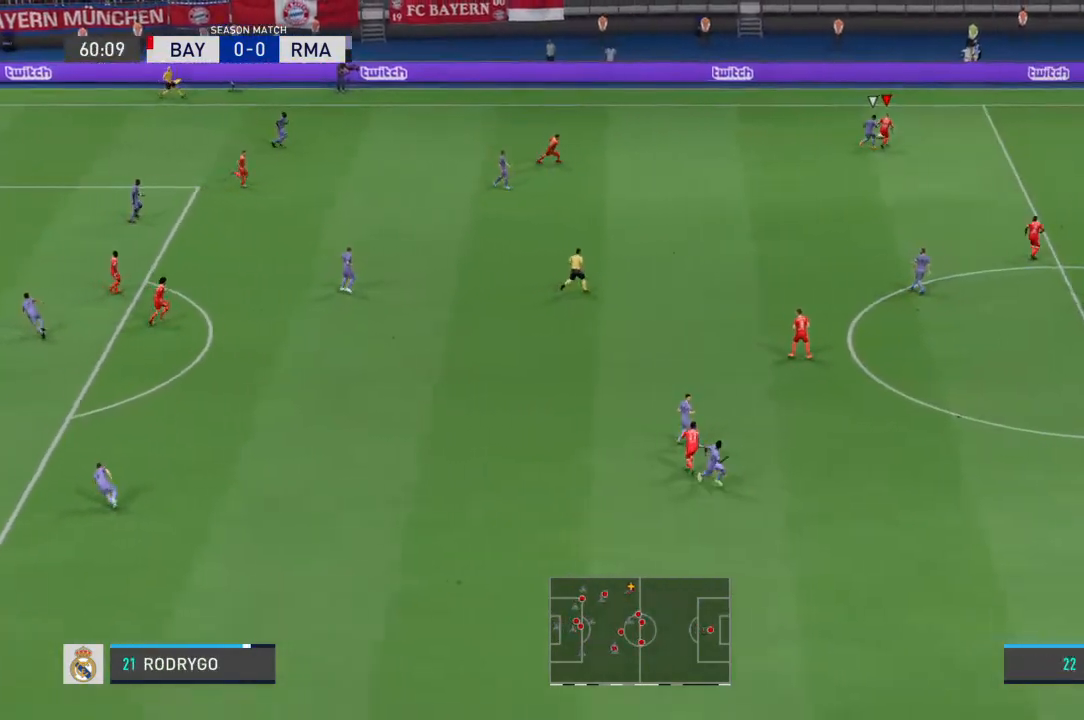
{"buttons": [], "left_stick": "up-right", "right_stick": "center", "events": []}